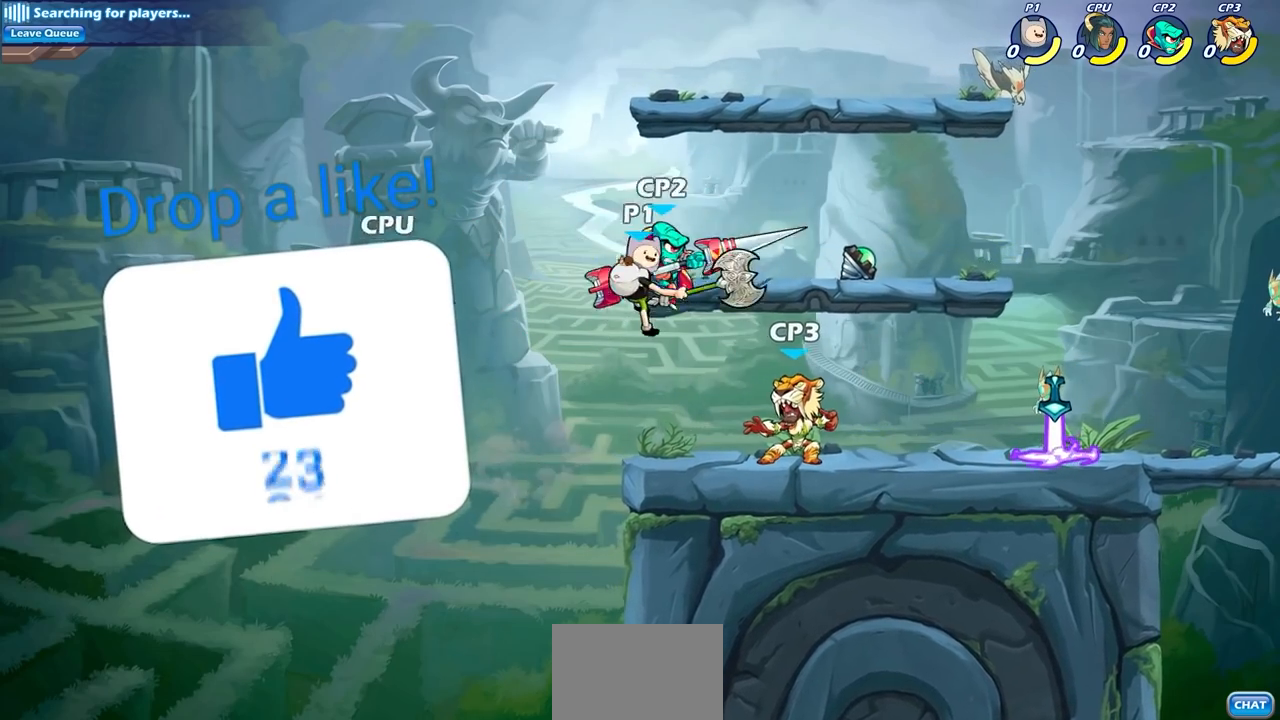
Gameplay with a controller (PlayStation layout); each line is a JSON object with the inputs held at the frame after it. "events" lists button and stick changes between this image and that frame as [ms after this image, input, new state], when the widget could be followed in between. Not read: L3 R3 right_stick.
{"buttons": [], "left_stick": "right", "events": [[117, "left_stick", "left"], [183, "CROSS", "down"], [350, "CROSS", "up"], [433, "left_stick", "up"], [483, "left_stick", "right"]]}
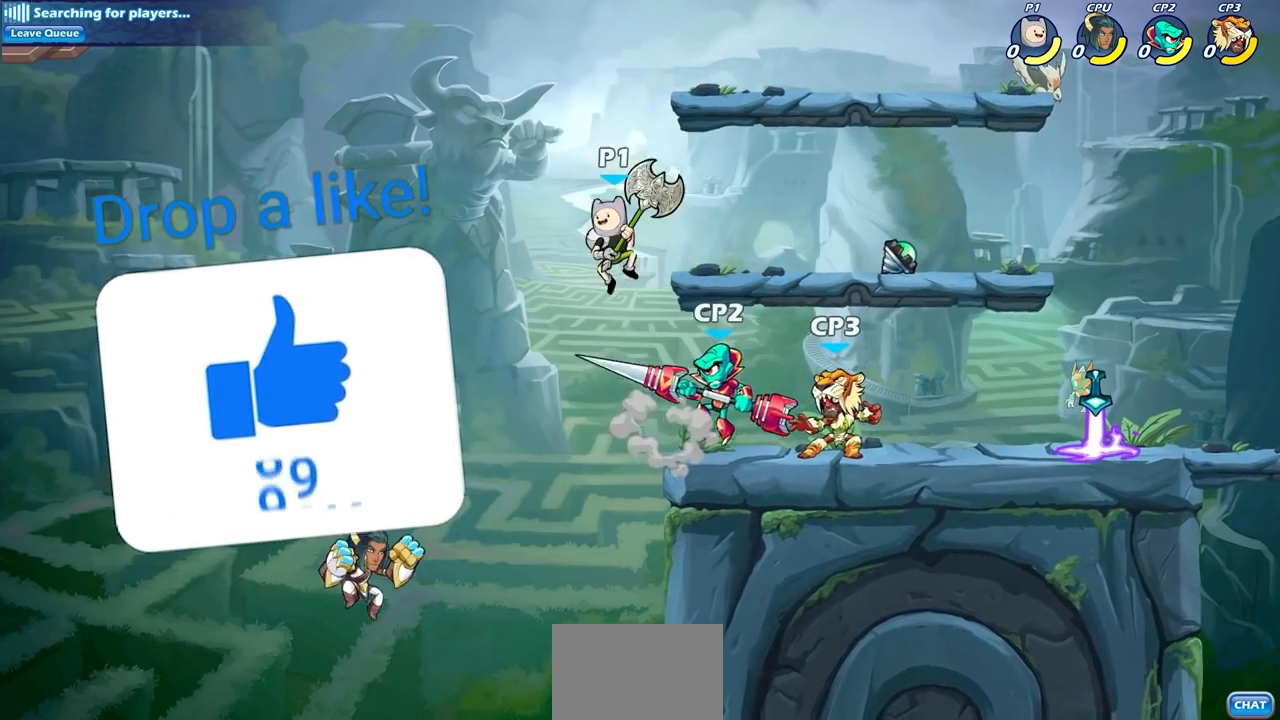
{"buttons": ["CIRCLE"], "left_stick": "down-left", "events": [[83, "CIRCLE", "down"], [100, "left_stick", "down-left"]]}
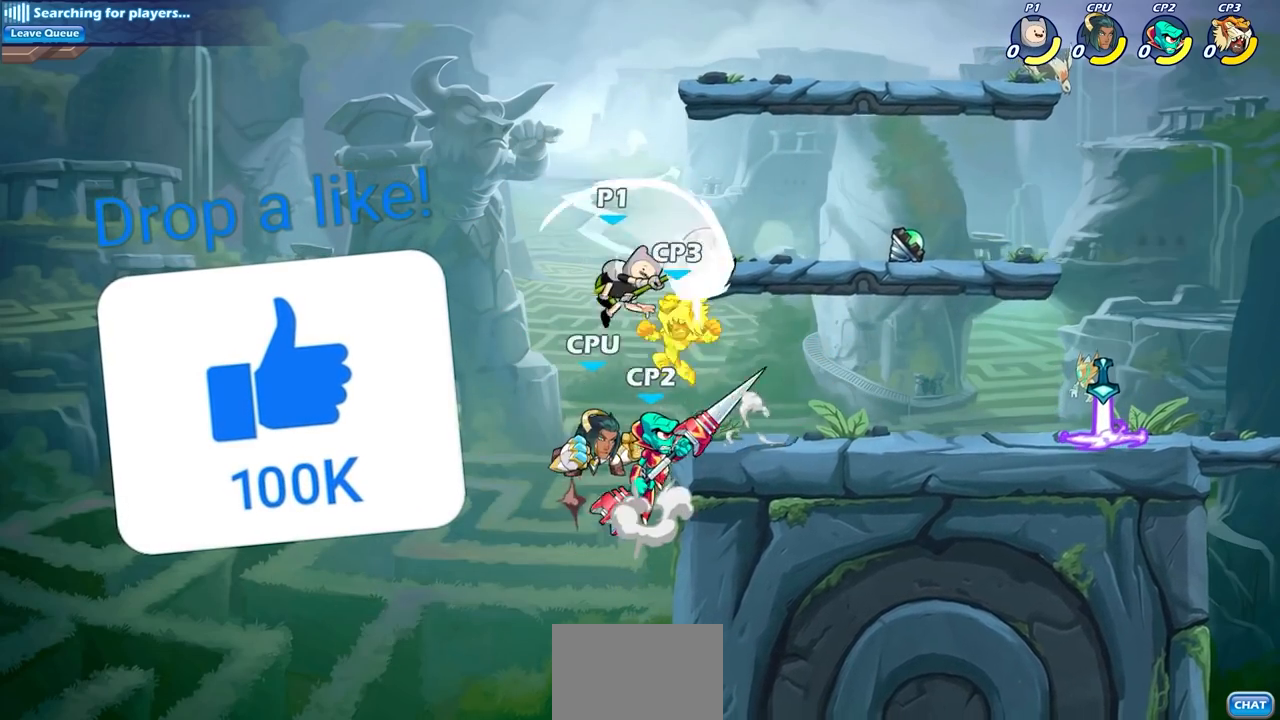
{"buttons": [], "left_stick": "center", "events": [[33, "CIRCLE", "up"], [267, "left_stick", "center"]]}
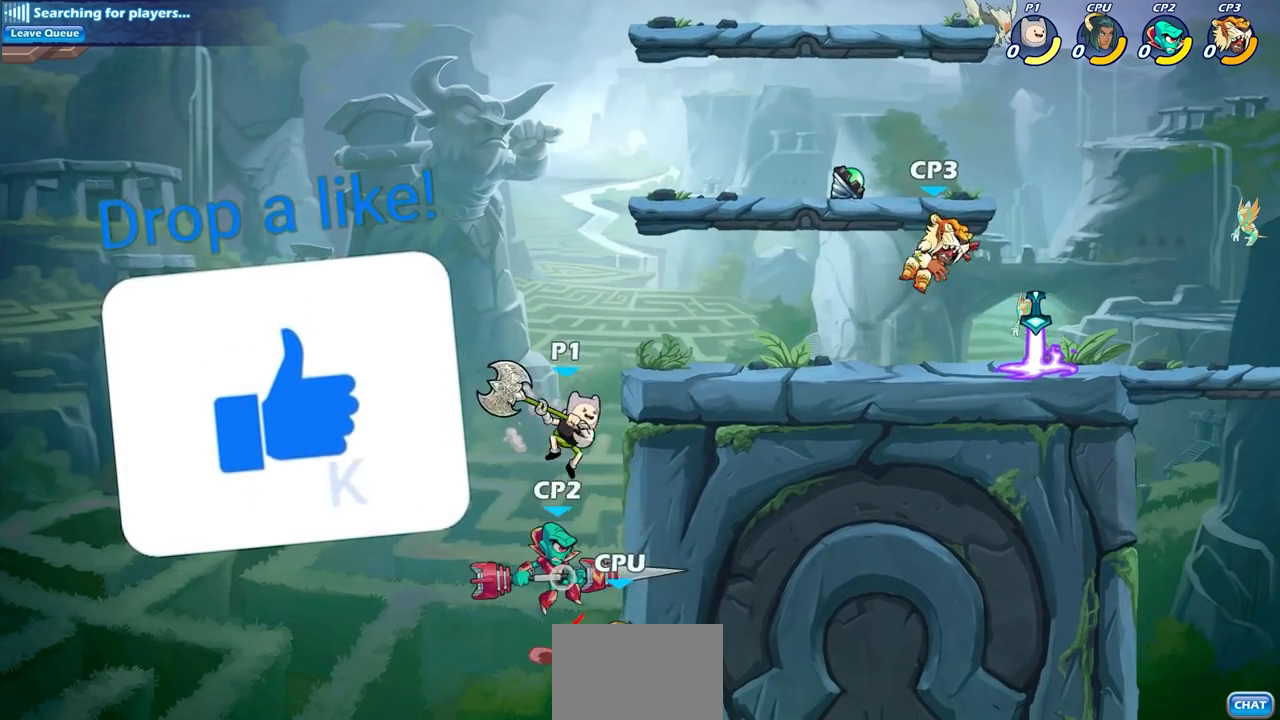
{"buttons": [], "left_stick": "right", "events": [[117, "left_stick", "down"], [167, "CROSS", "down"], [217, "SQUARE", "down"], [317, "CROSS", "up"], [333, "SQUARE", "up"], [433, "left_stick", "right"]]}
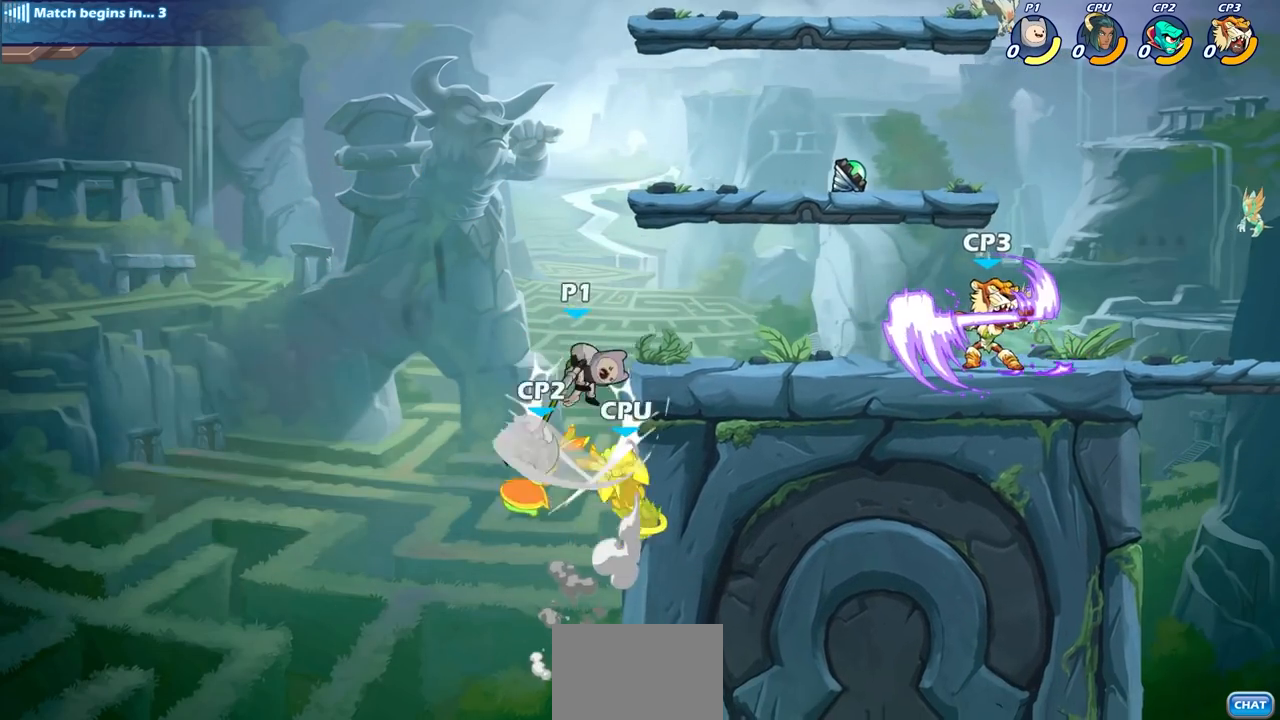
{"buttons": [], "left_stick": "right", "events": [[333, "CROSS", "down"], [483, "CROSS", "up"]]}
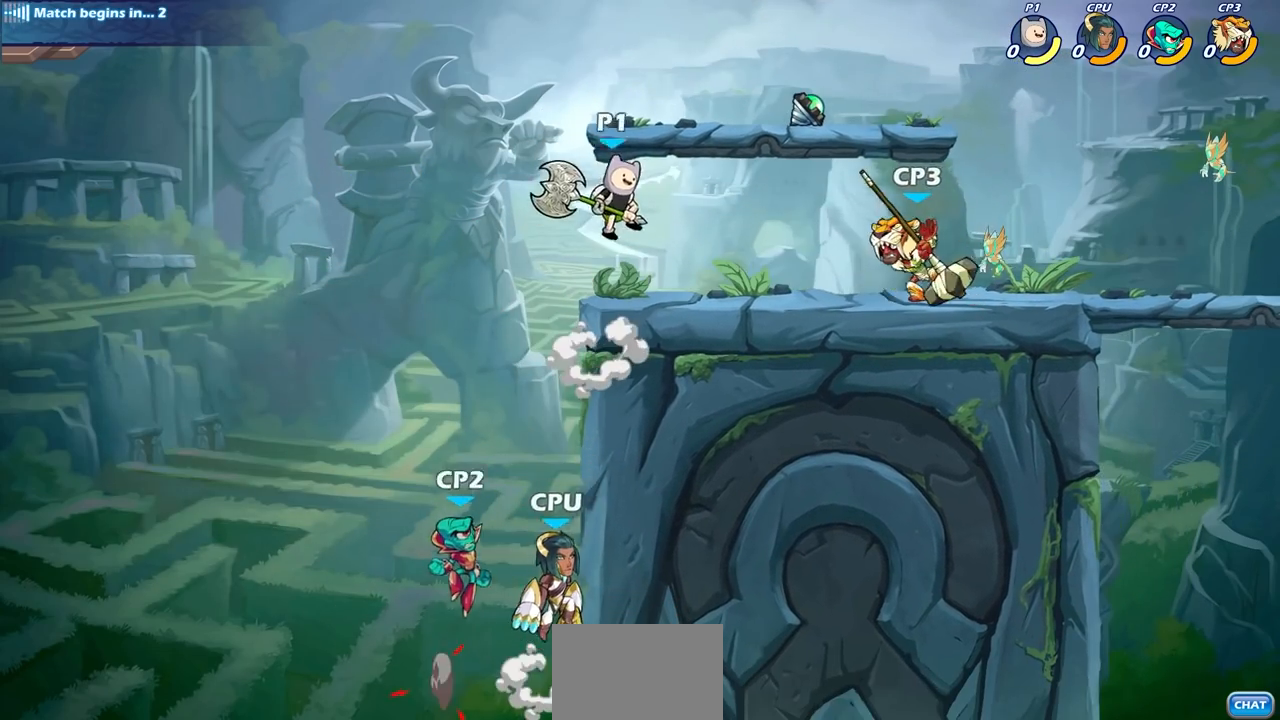
{"buttons": [], "left_stick": "down-left", "events": [[117, "left_stick", "up-left"], [300, "left_stick", "down-left"], [333, "CIRCLE", "down"], [500, "CIRCLE", "up"]]}
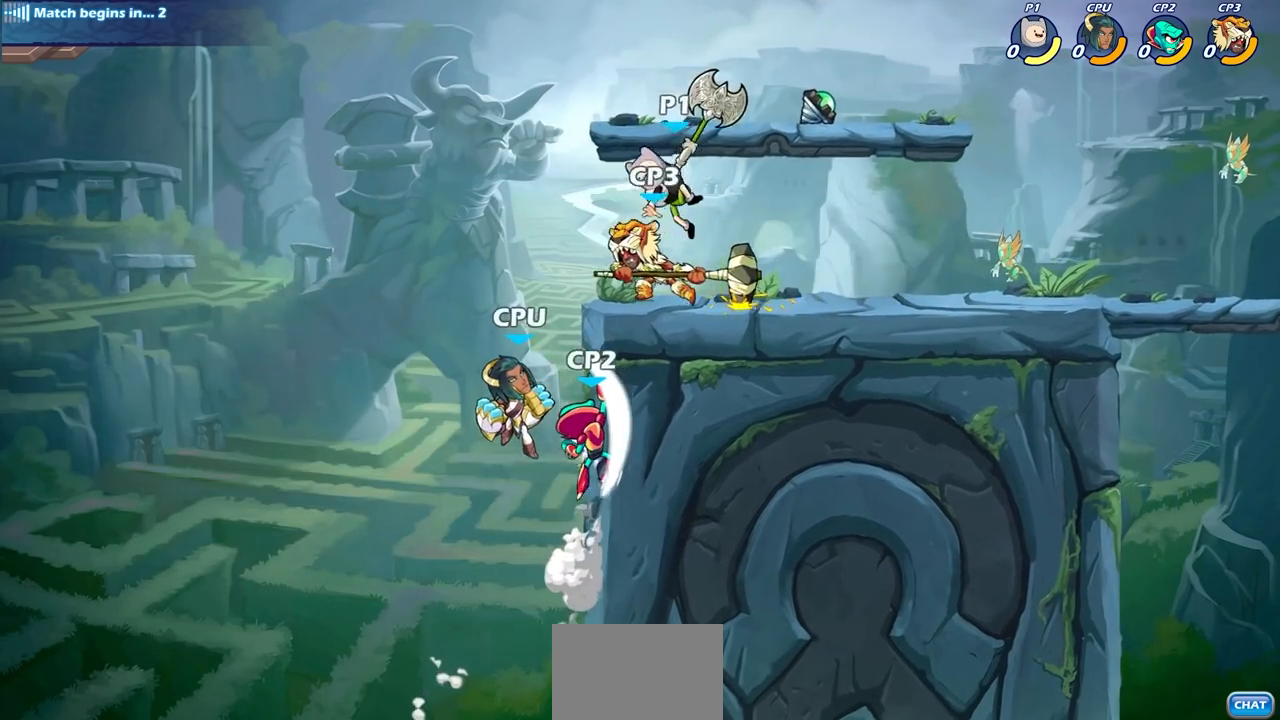
{"buttons": [], "left_stick": "center", "events": [[133, "left_stick", "center"]]}
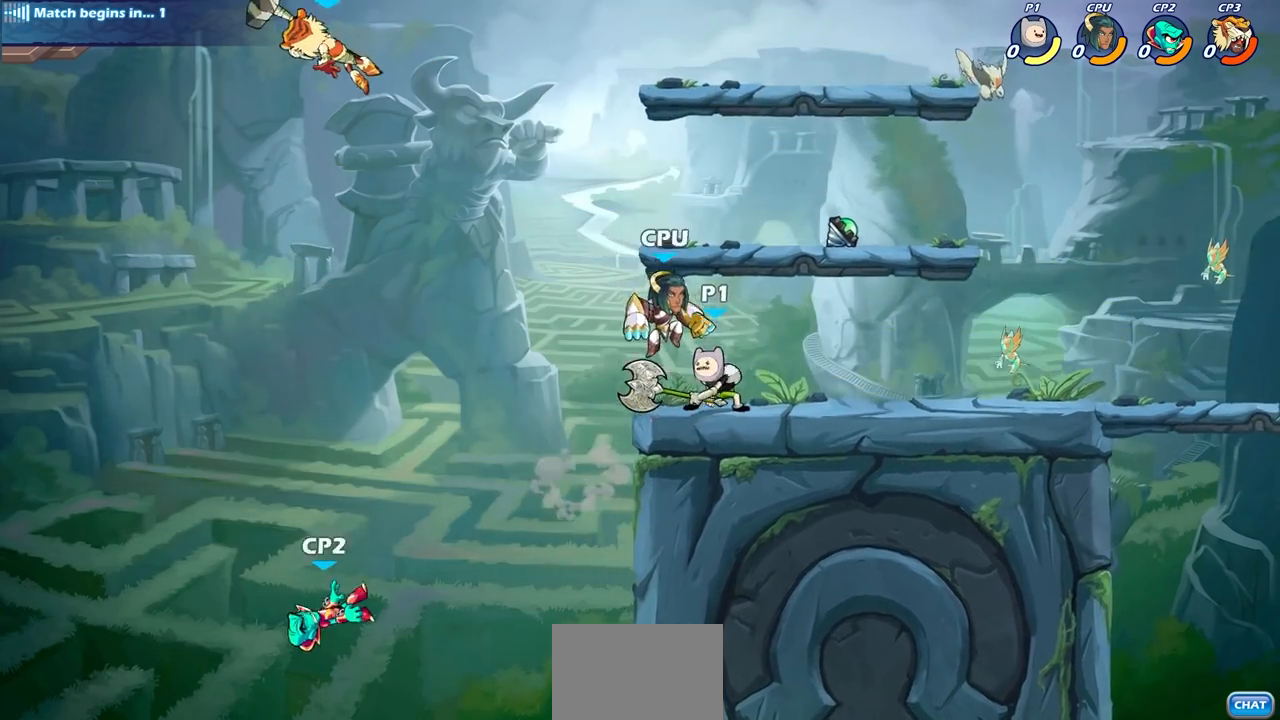
{"buttons": [], "left_stick": "center", "events": [[133, "CIRCLE", "down"], [433, "CIRCLE", "up"]]}
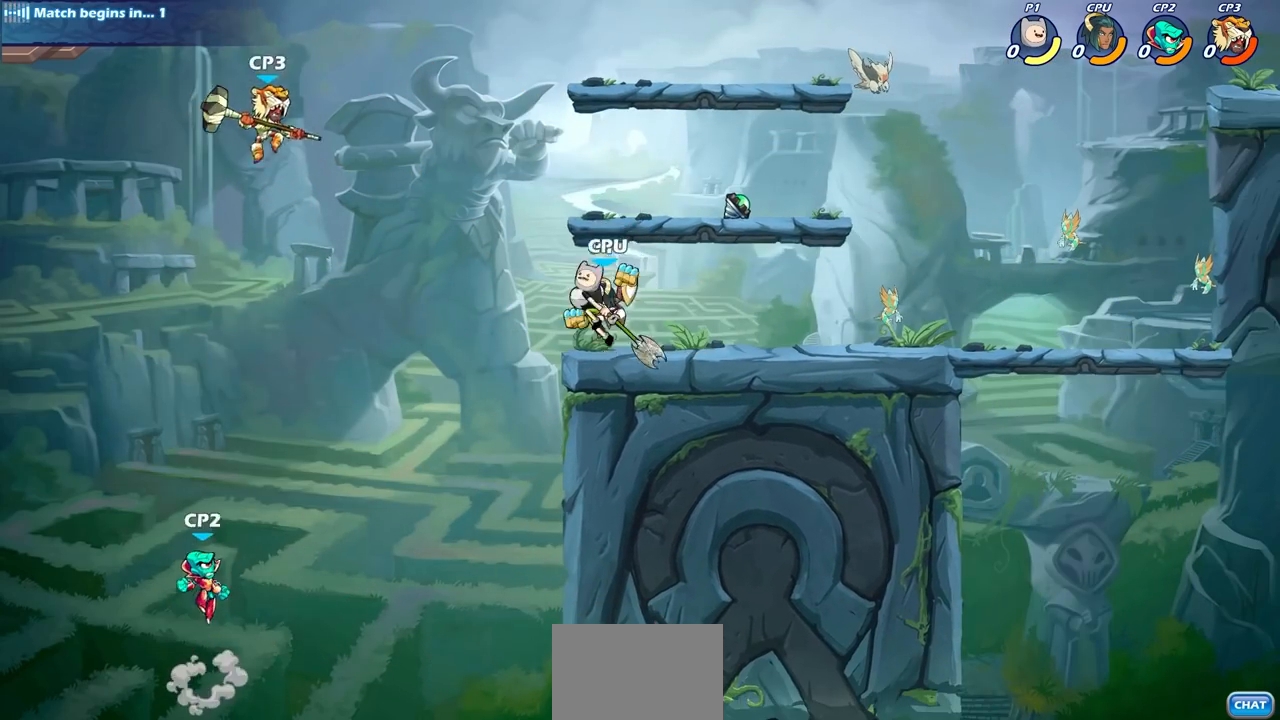
{"buttons": [], "left_stick": "center", "events": []}
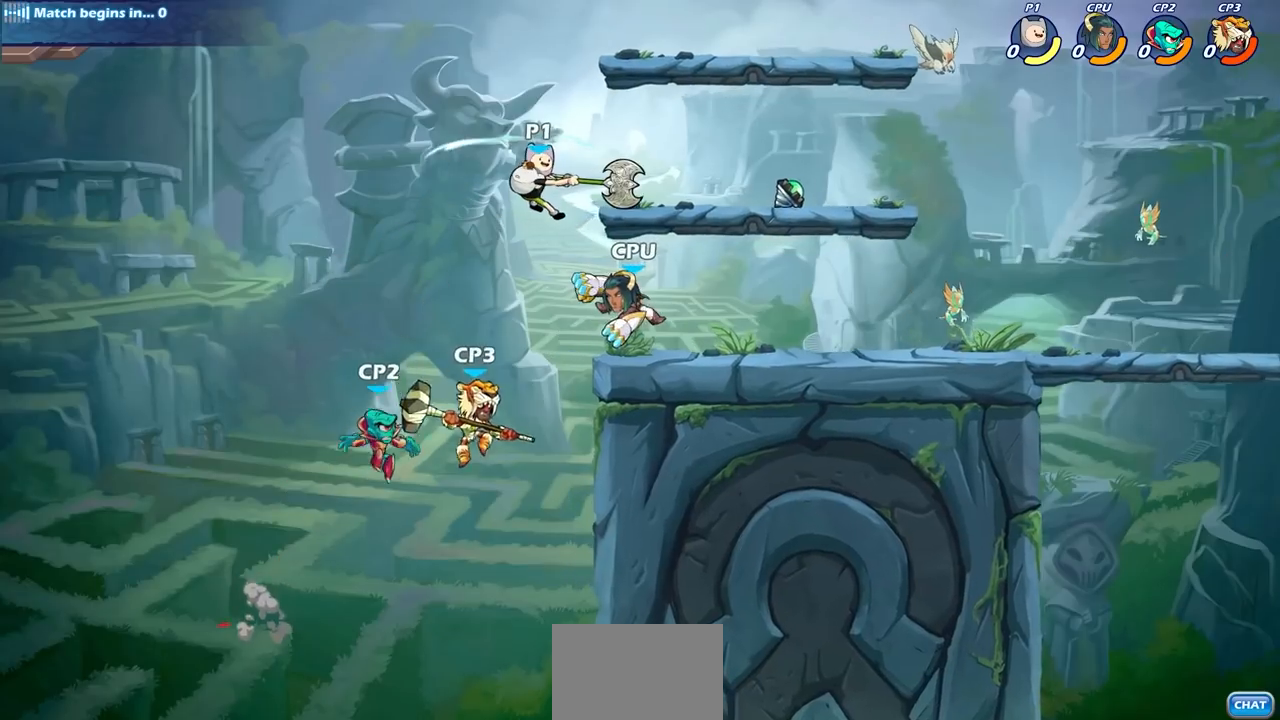
{"buttons": [], "left_stick": "down-left", "events": [[117, "left_stick", "left"], [233, "left_stick", "down-left"]]}
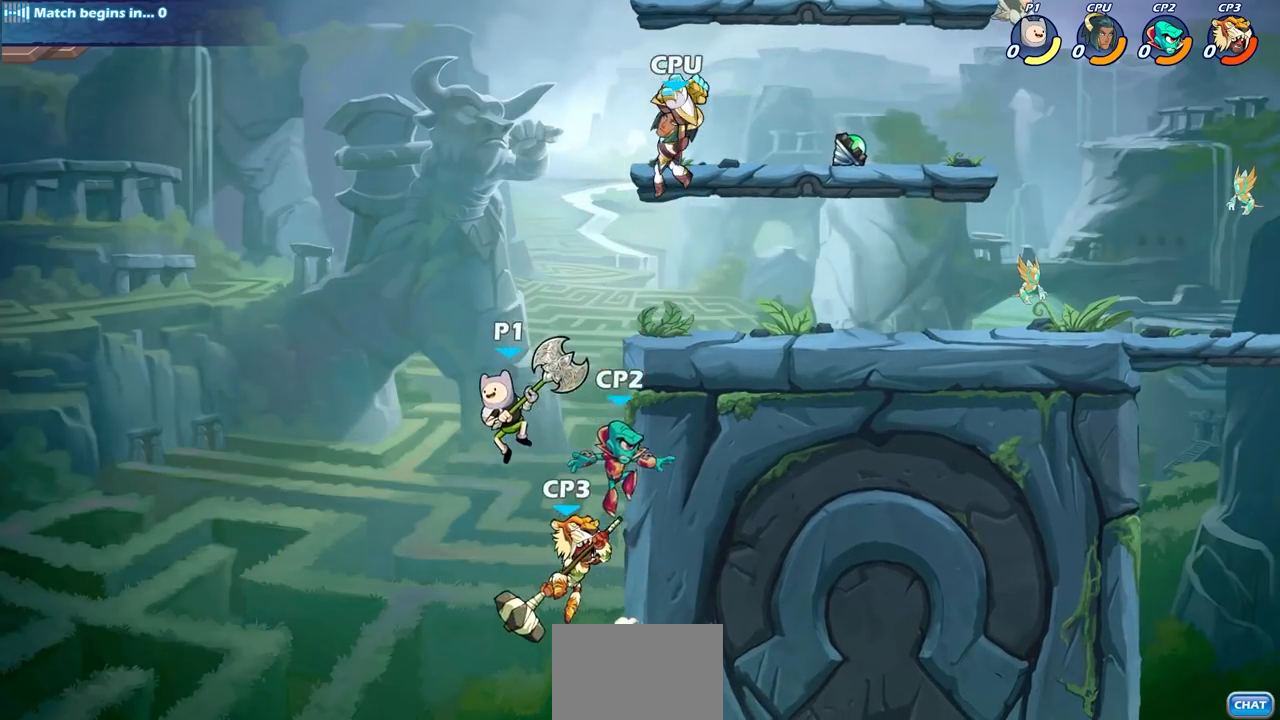
{"buttons": [], "left_stick": "center", "events": [[100, "left_stick", "right"], [167, "CROSS", "down"], [250, "CIRCLE", "down"], [267, "CROSS", "up"], [350, "left_stick", "center"], [367, "CIRCLE", "up"]]}
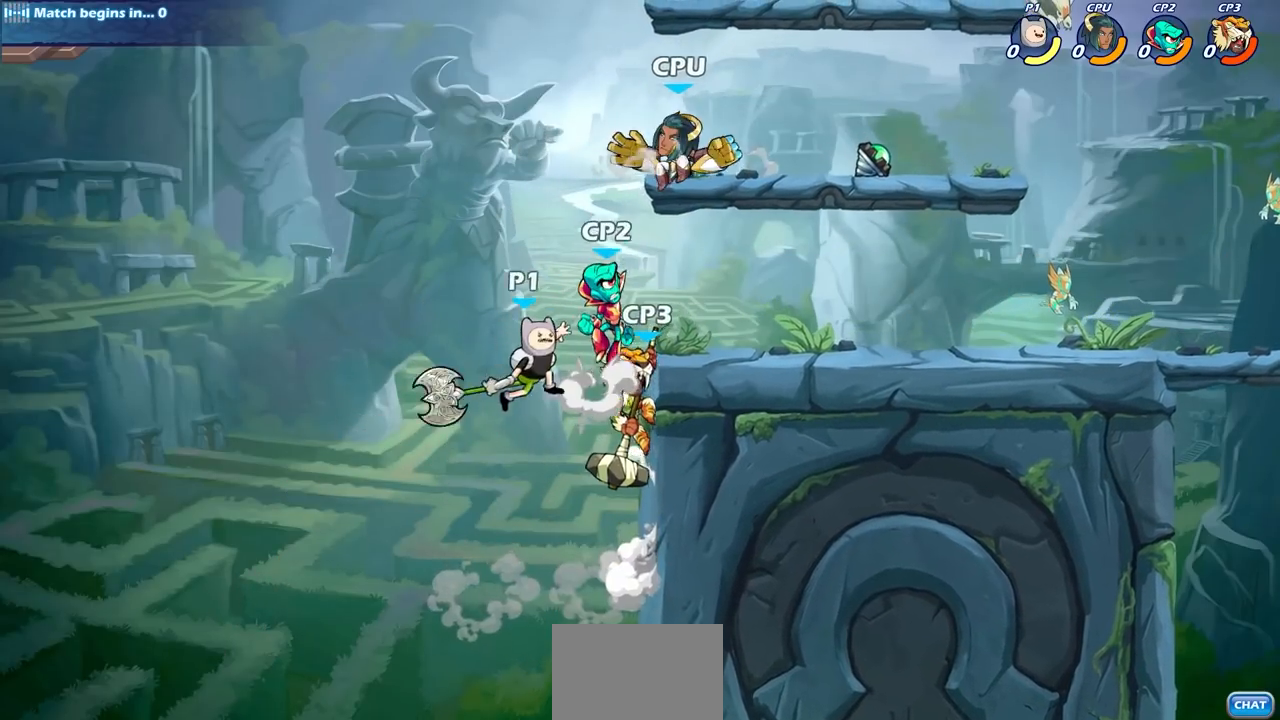
{"buttons": [], "left_stick": "right", "events": [[100, "left_stick", "right"]]}
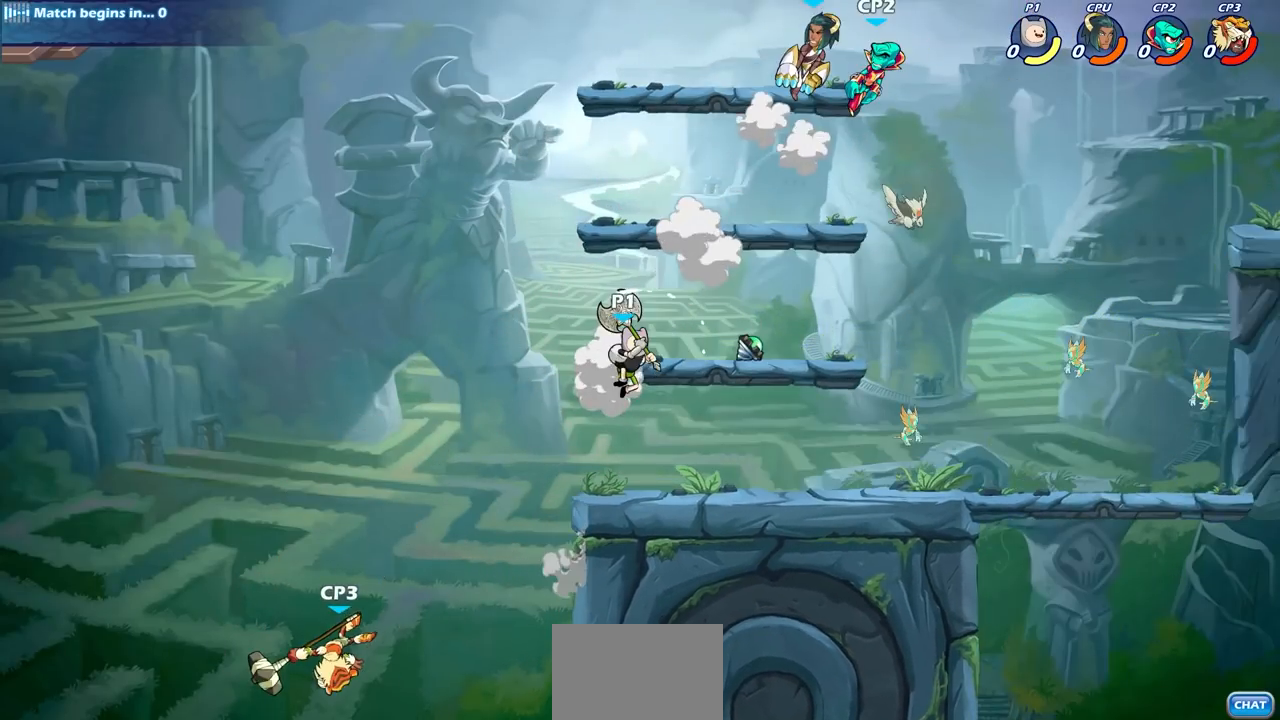
{"buttons": [], "left_stick": "center", "events": [[233, "left_stick", "center"]]}
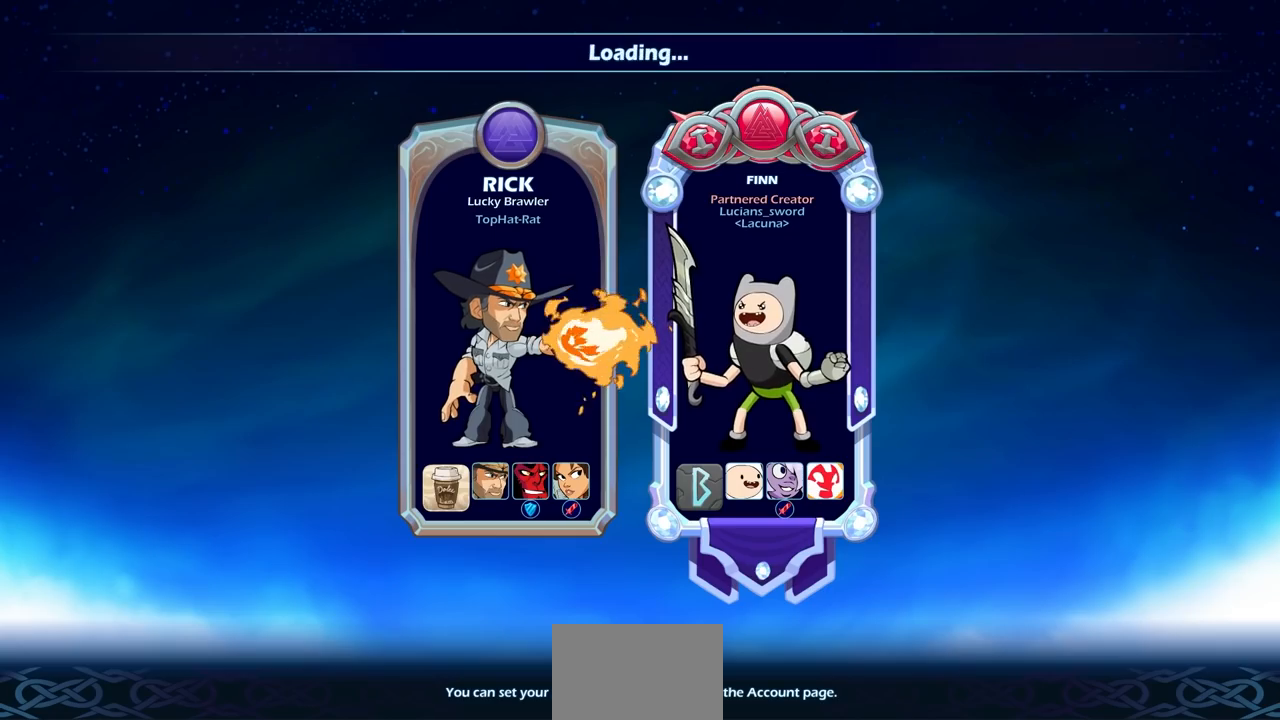
{"buttons": [], "left_stick": "center", "events": []}
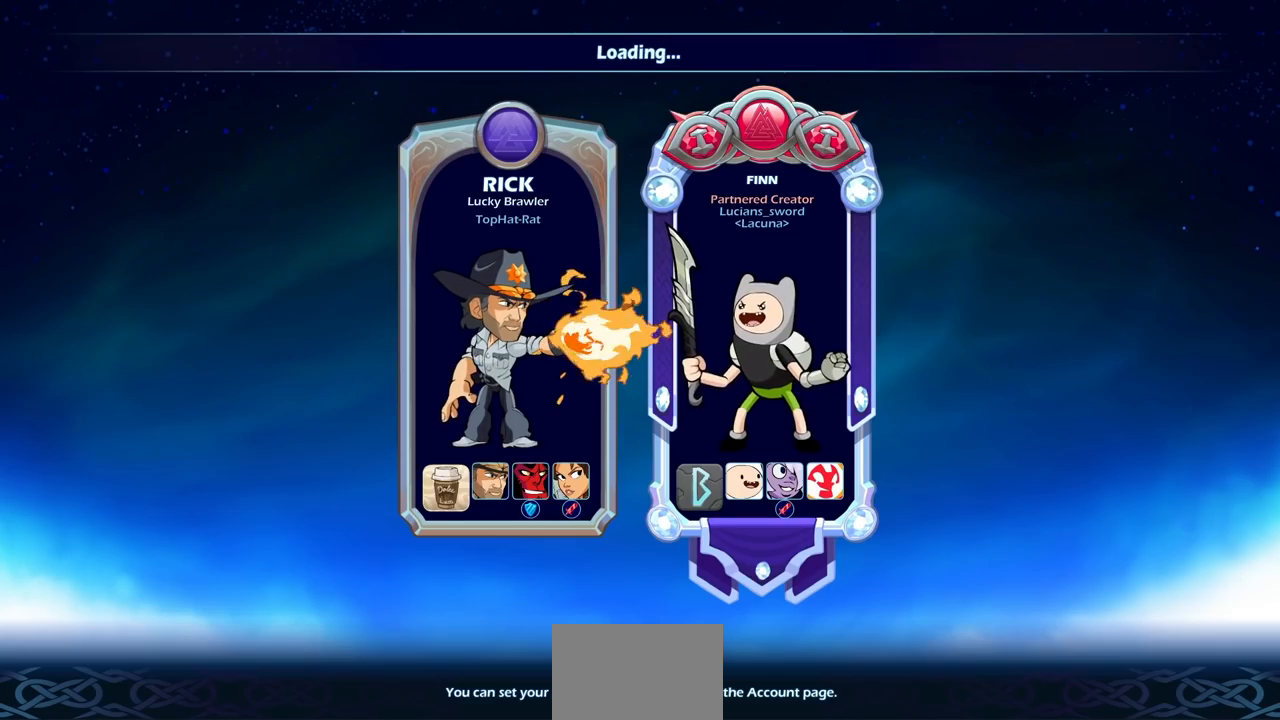
{"buttons": [], "left_stick": "center", "events": []}
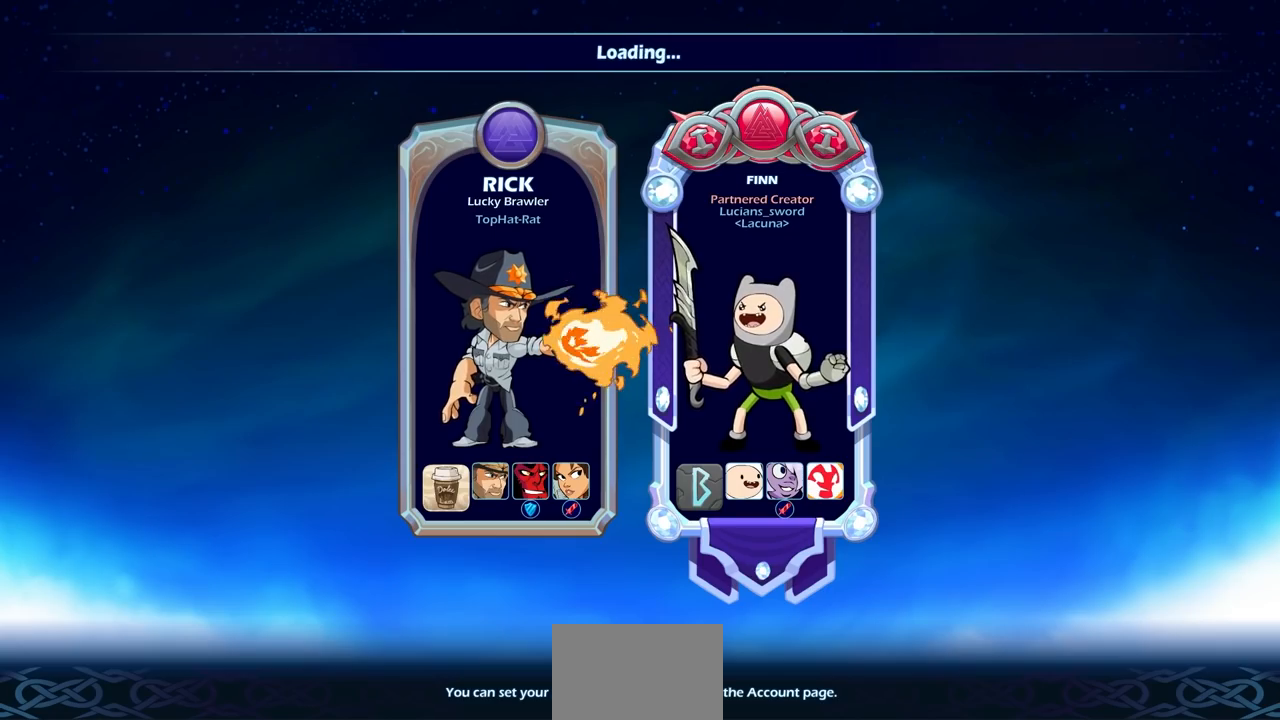
{"buttons": [], "left_stick": "center", "events": []}
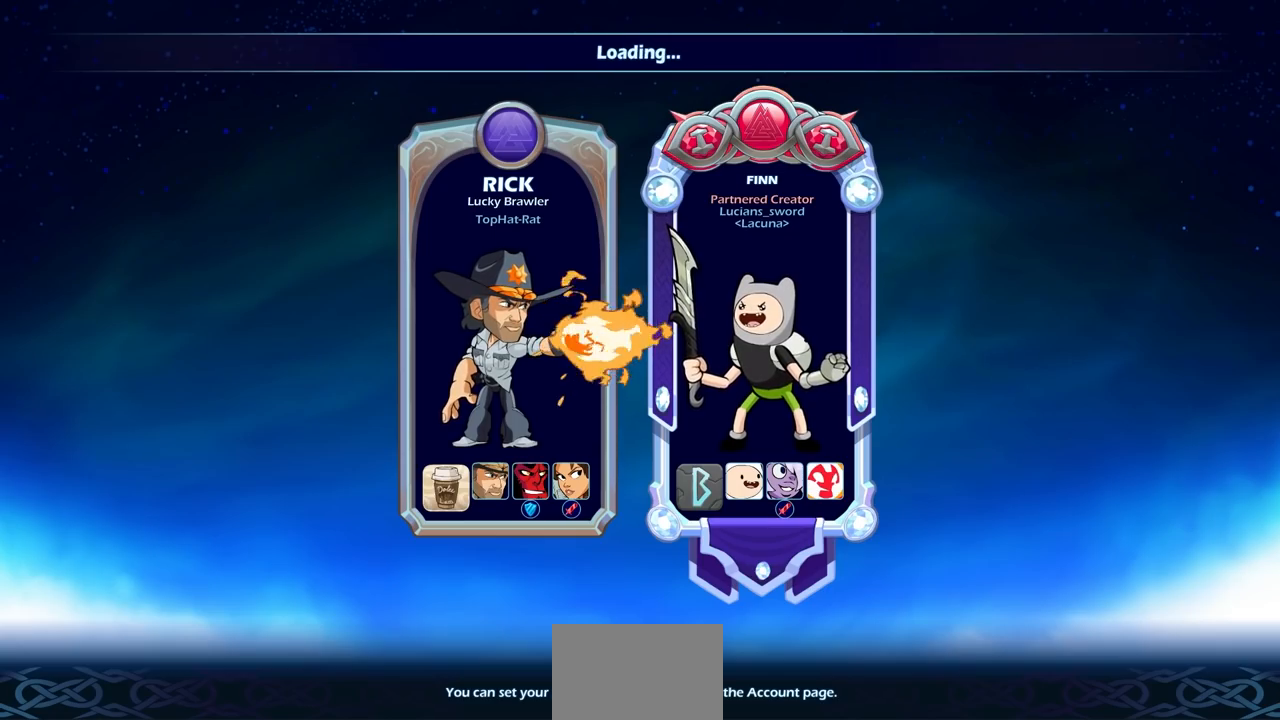
{"buttons": [], "left_stick": "center", "events": []}
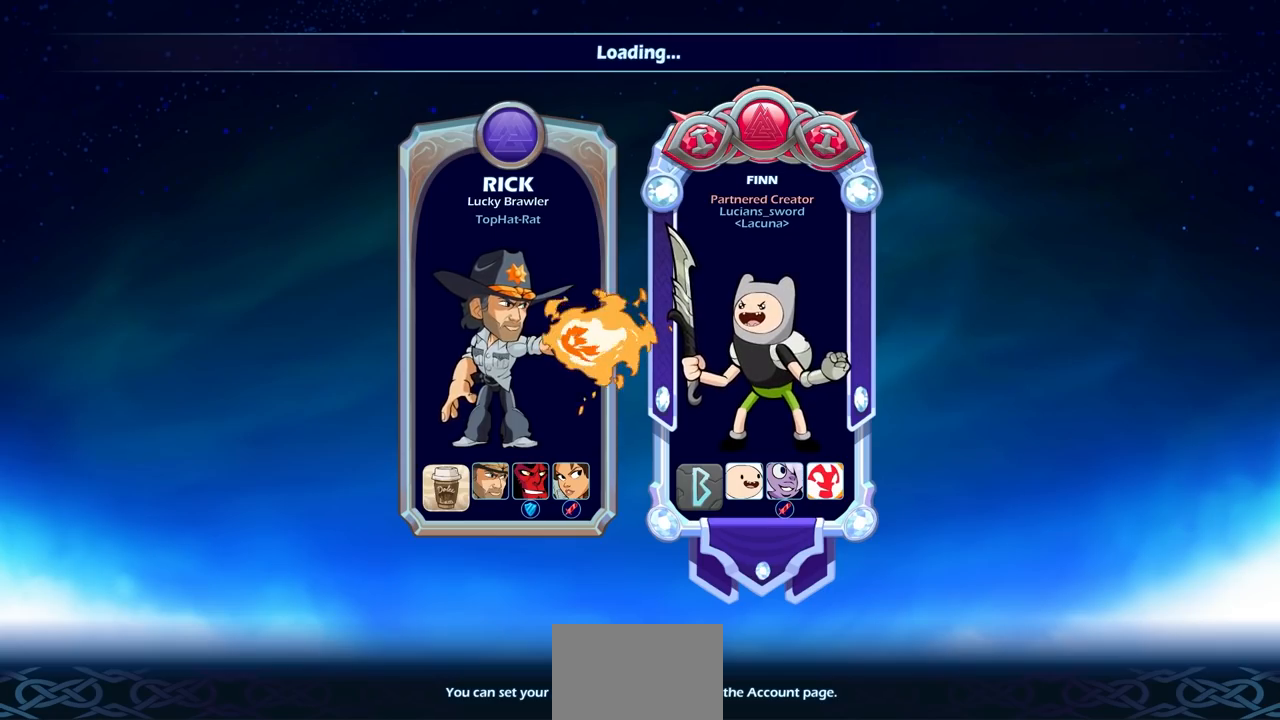
{"buttons": [], "left_stick": "center", "events": []}
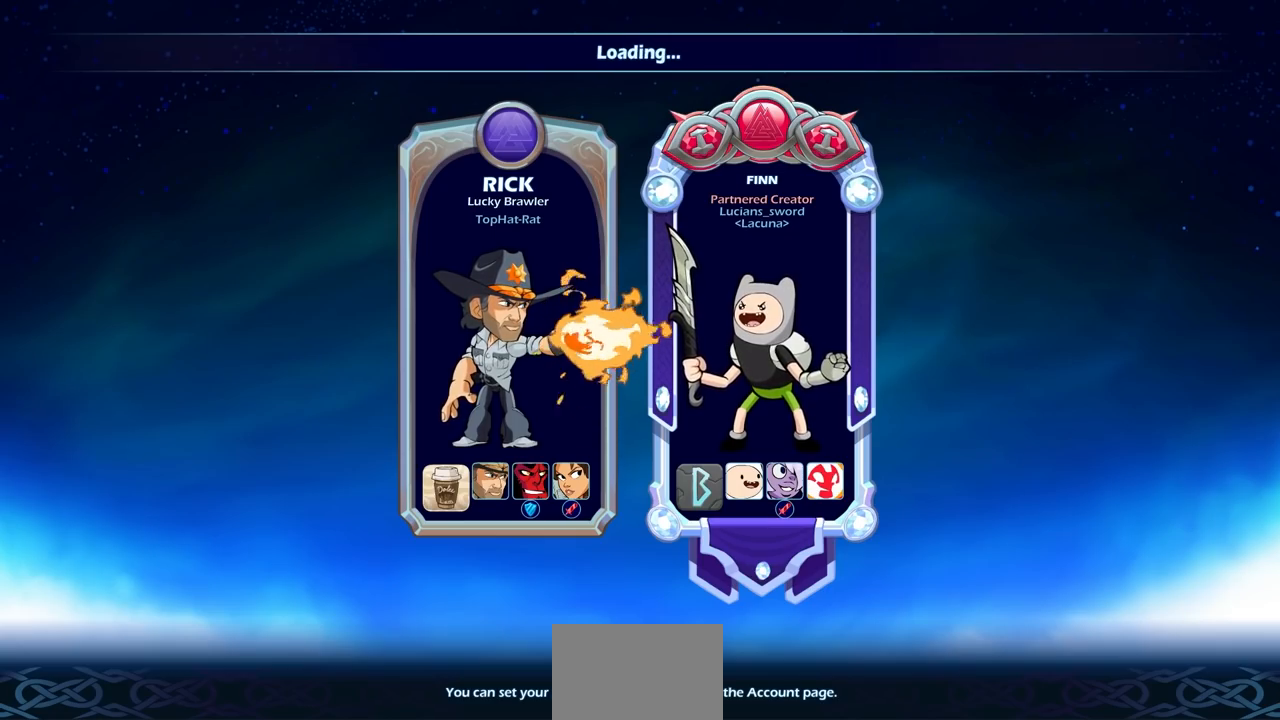
{"buttons": [], "left_stick": "center", "events": []}
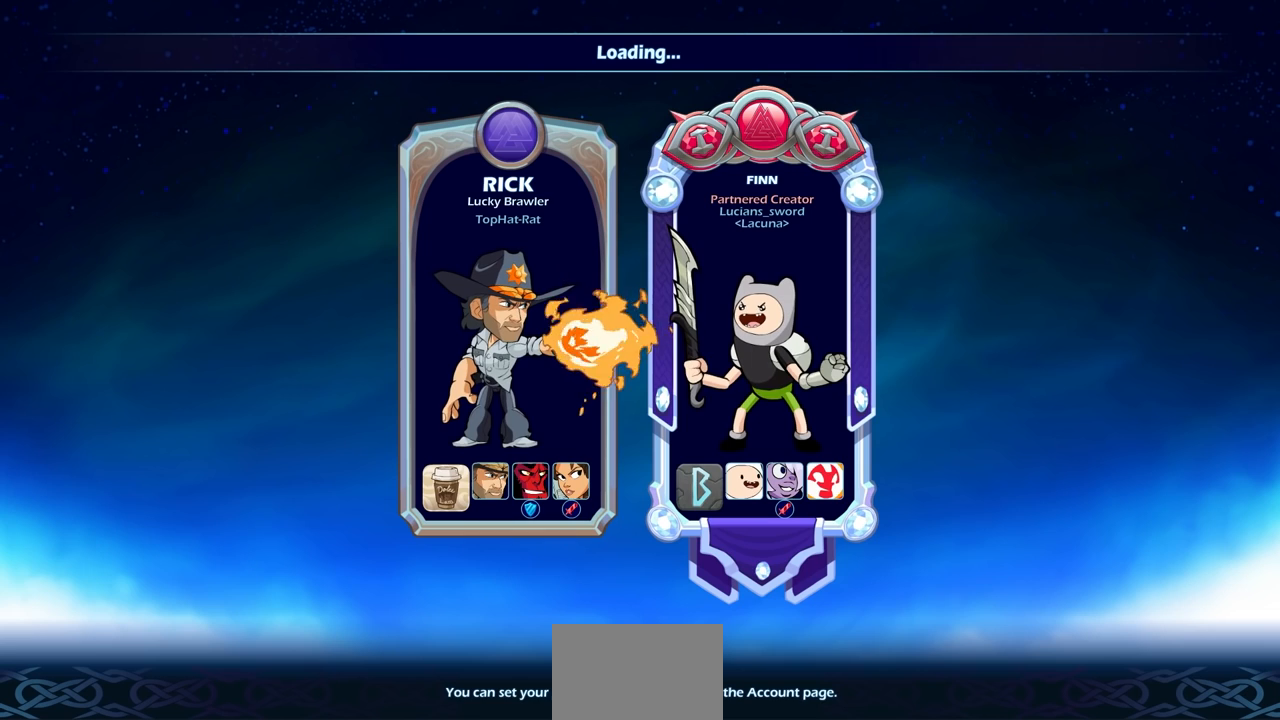
{"buttons": [], "left_stick": "center", "events": []}
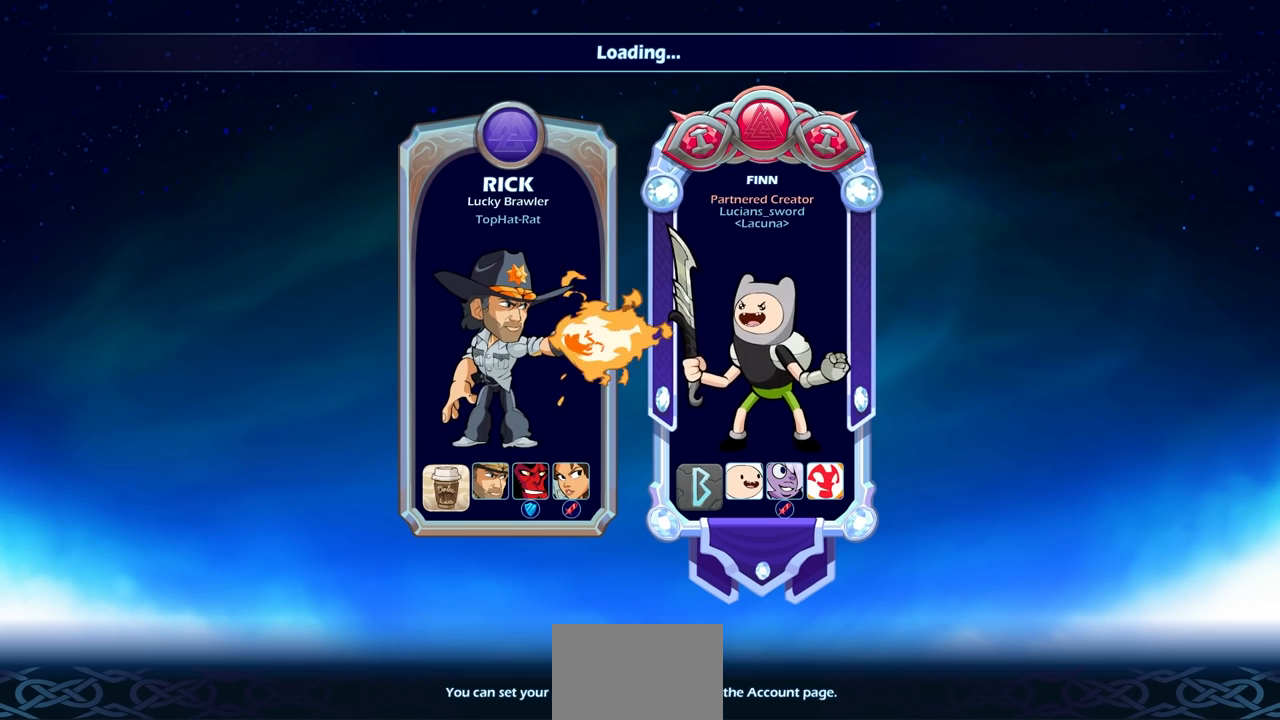
{"buttons": [], "left_stick": "center", "events": []}